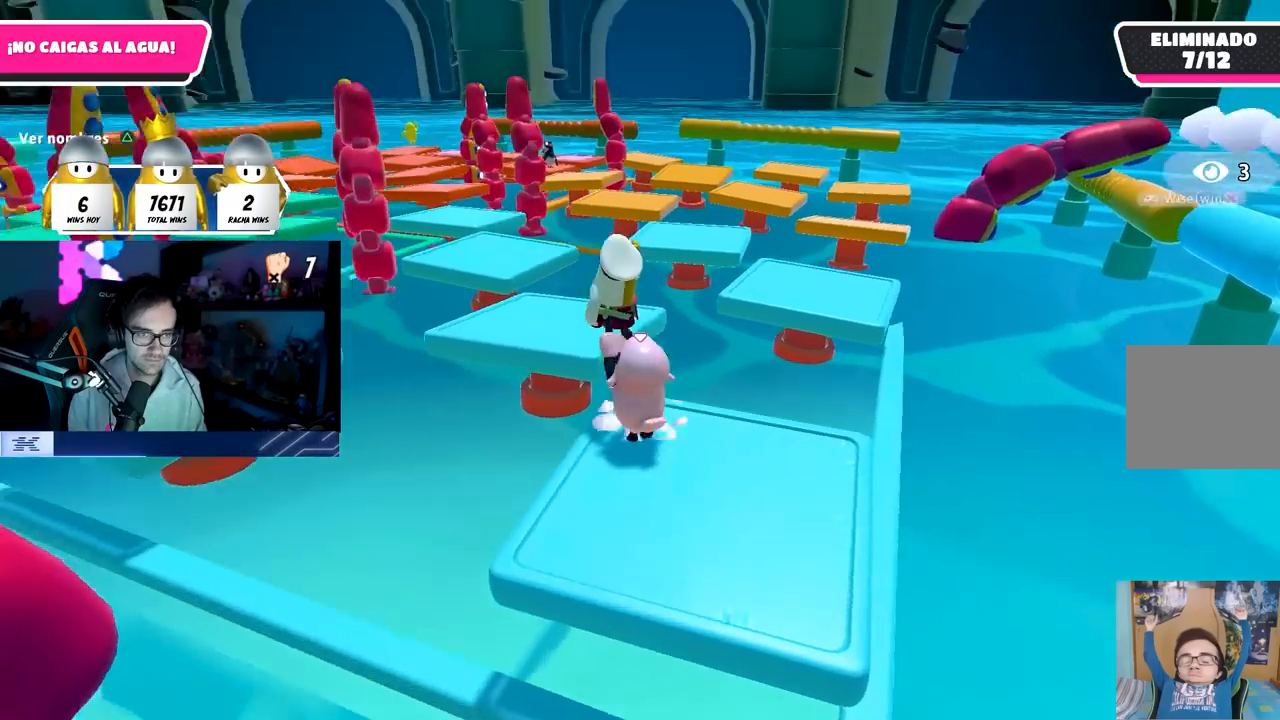
Gameplay with a controller (PlayStation layout); each line is a JSON object with the inputs held at the frame after it. "events" lists button and stick changes between this image and that frame as [ms after this image, input, new state], when the widget could be followed in between.
{"buttons": [], "left_stick": "right", "right_stick": "down-left", "events": [[17, "left_stick", "down-right"], [67, "right_stick", "down-right"], [283, "right_stick", "center"], [333, "left_stick", "left"], [383, "left_stick", "center"], [433, "left_stick", "right"], [500, "right_stick", "down-left"]]}
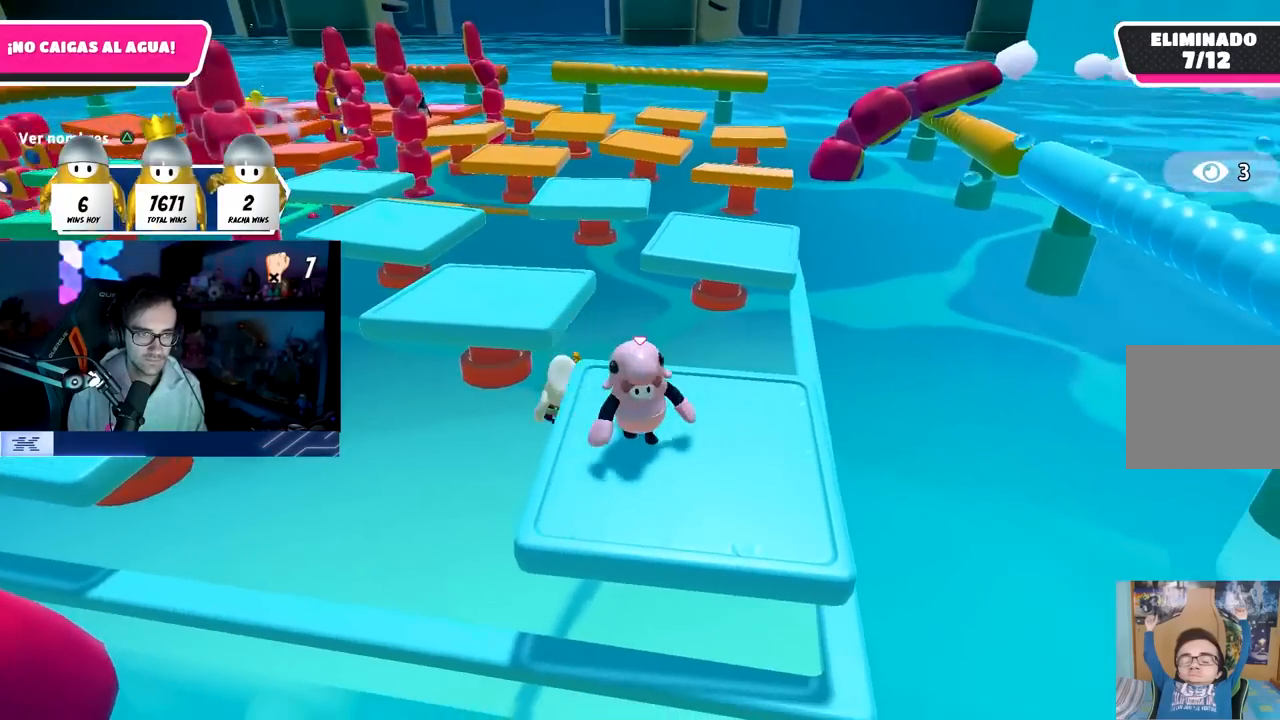
{"buttons": [], "left_stick": "up", "right_stick": "center", "events": [[83, "left_stick", "up-left"], [133, "right_stick", "center"], [183, "right_stick", "left"], [250, "right_stick", "center"], [283, "left_stick", "up"]]}
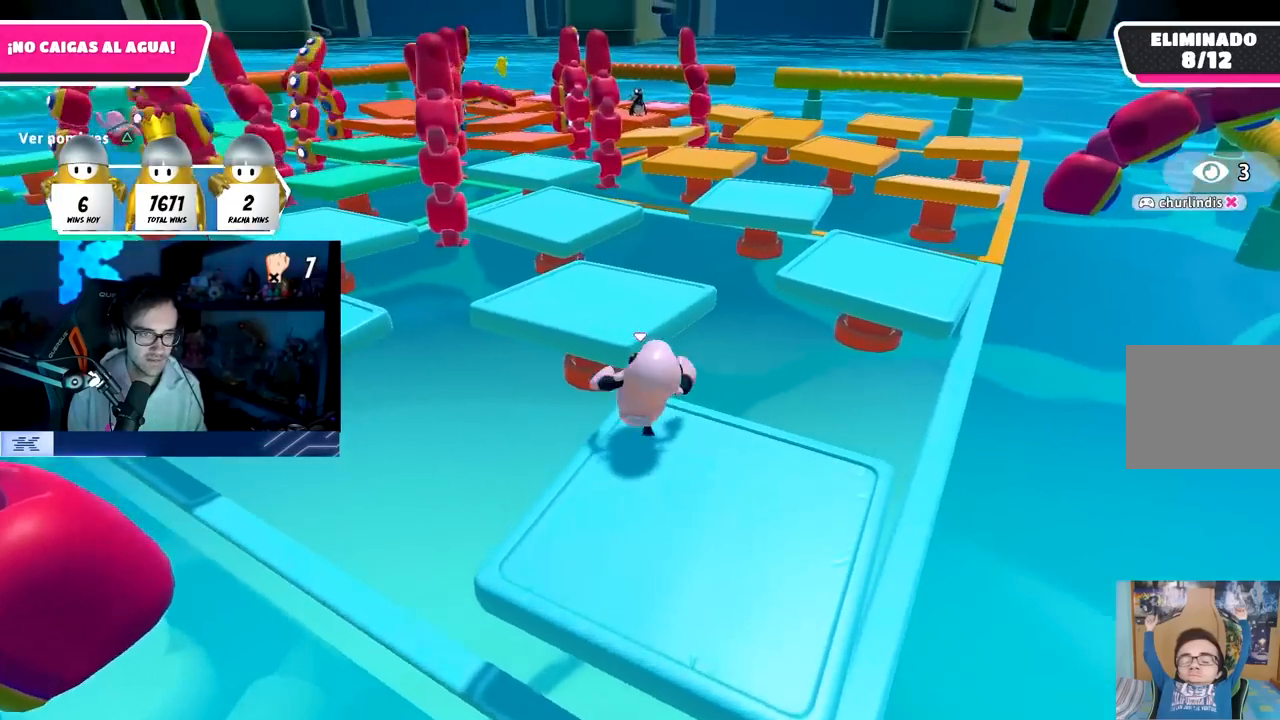
{"buttons": [], "left_stick": "up", "right_stick": "center", "events": [[50, "CROSS", "down"], [250, "CROSS", "up"]]}
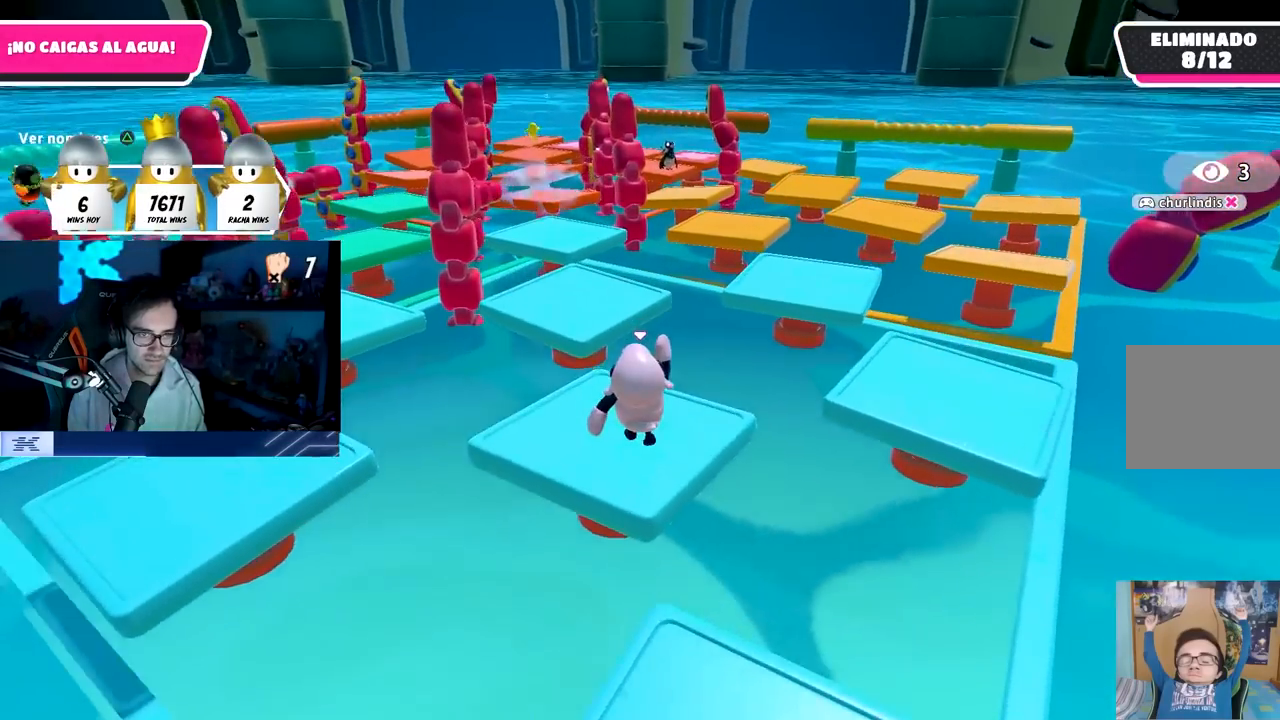
{"buttons": [], "left_stick": "up", "right_stick": "center", "events": [[117, "right_stick", "down-right"], [250, "right_stick", "left"], [383, "right_stick", "center"]]}
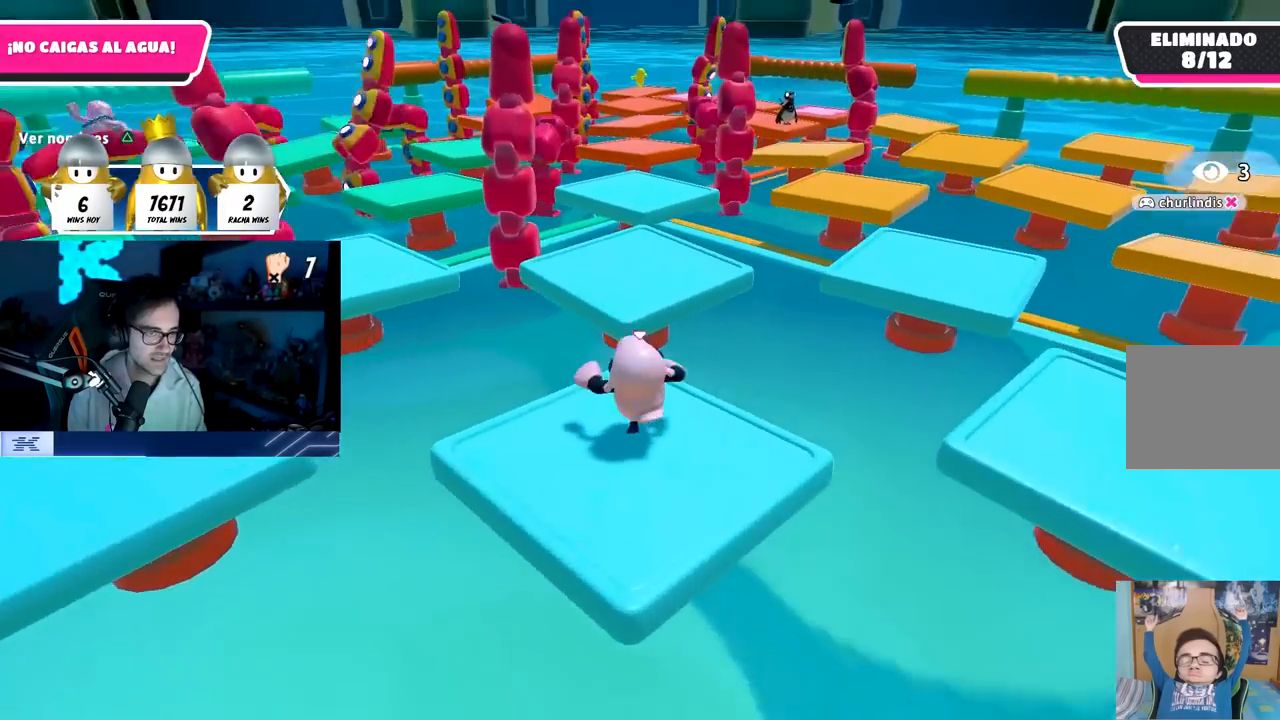
{"buttons": [], "left_stick": "up", "right_stick": "center", "events": [[167, "CROSS", "down"], [383, "CROSS", "up"]]}
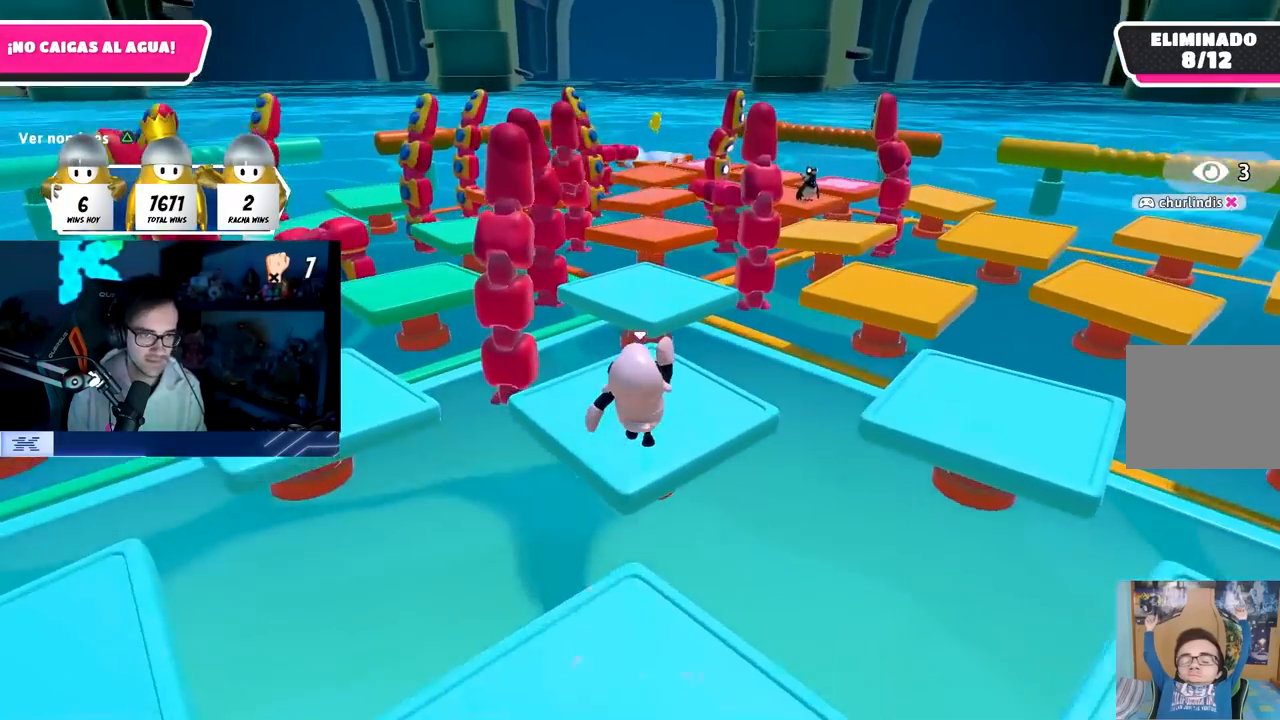
{"buttons": [], "left_stick": "up-left", "right_stick": "center", "events": [[50, "right_stick", "left"], [250, "right_stick", "center"], [333, "right_stick", "left"], [433, "left_stick", "up-left"], [500, "right_stick", "center"]]}
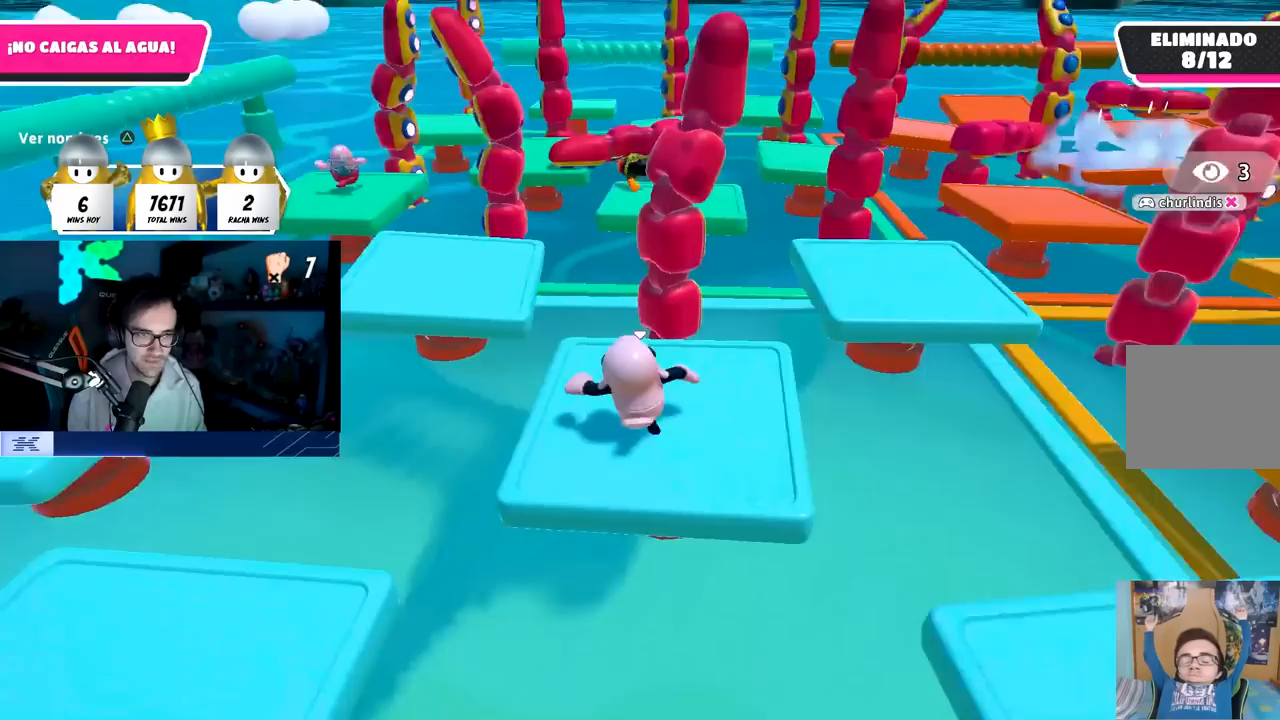
{"buttons": ["CROSS"], "left_stick": "up-left", "right_stick": "center", "events": [[417, "CROSS", "down"]]}
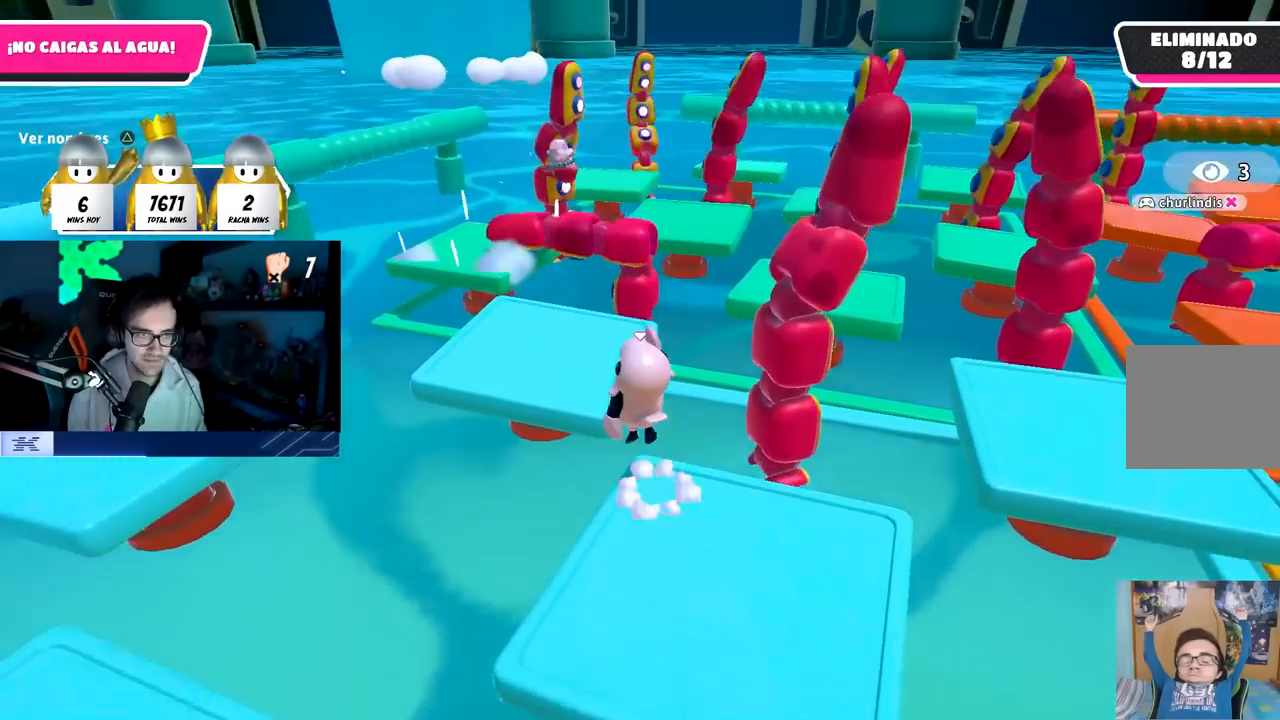
{"buttons": [], "left_stick": "up-left", "right_stick": "center", "events": [[167, "CROSS", "up"]]}
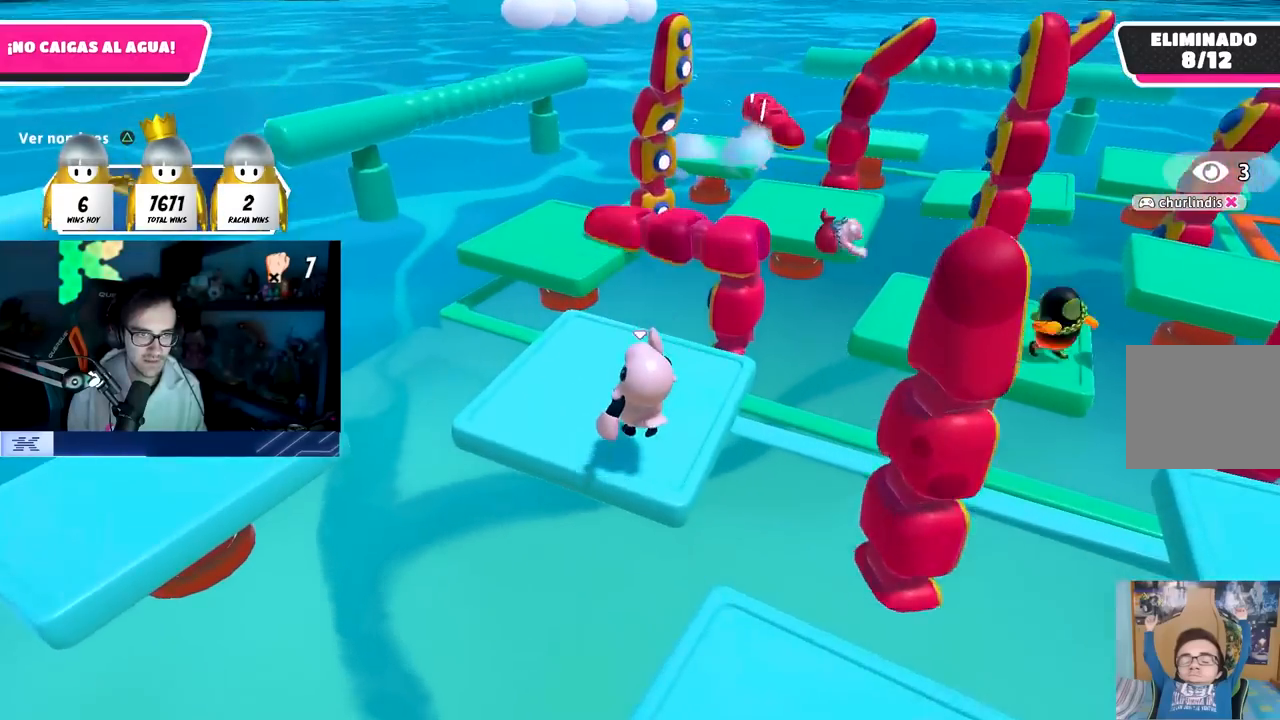
{"buttons": ["CROSS"], "left_stick": "up", "right_stick": "center", "events": [[150, "left_stick", "up"], [483, "CROSS", "down"]]}
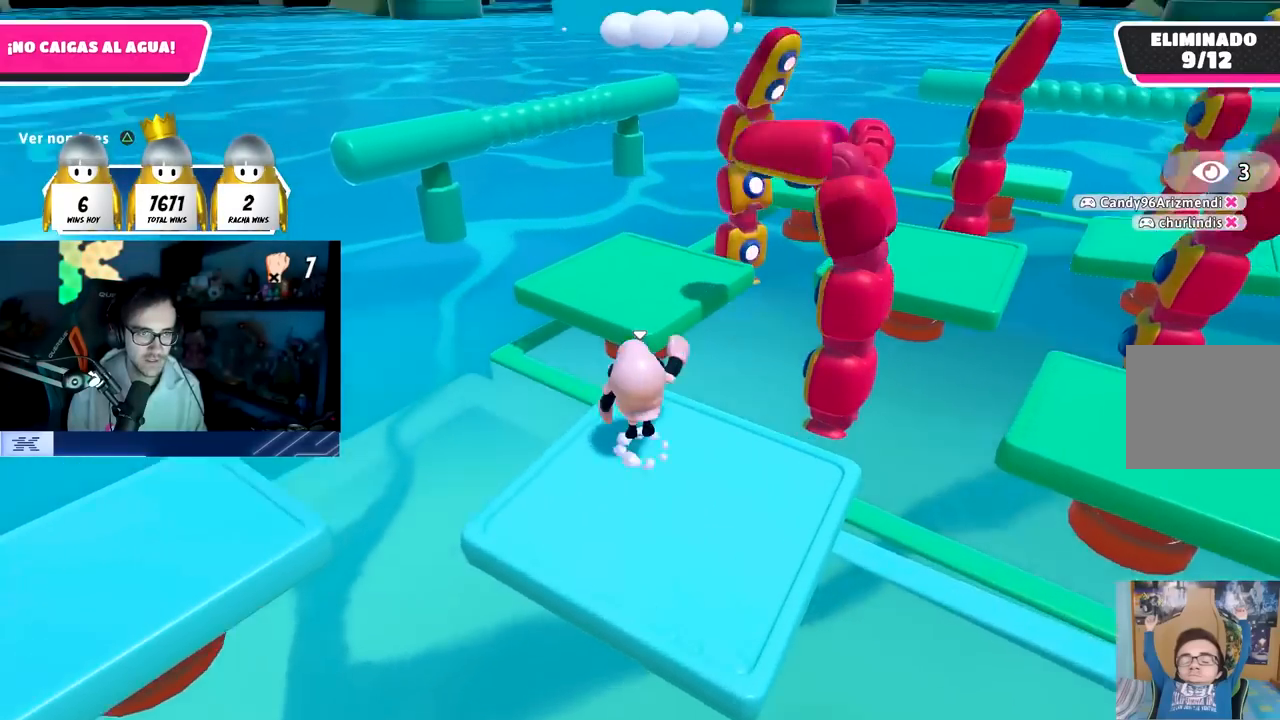
{"buttons": [], "left_stick": "left", "right_stick": "center", "events": [[100, "CROSS", "up"], [267, "SQUARE", "down"], [300, "left_stick", "up-left"], [400, "SQUARE", "up"], [483, "left_stick", "left"]]}
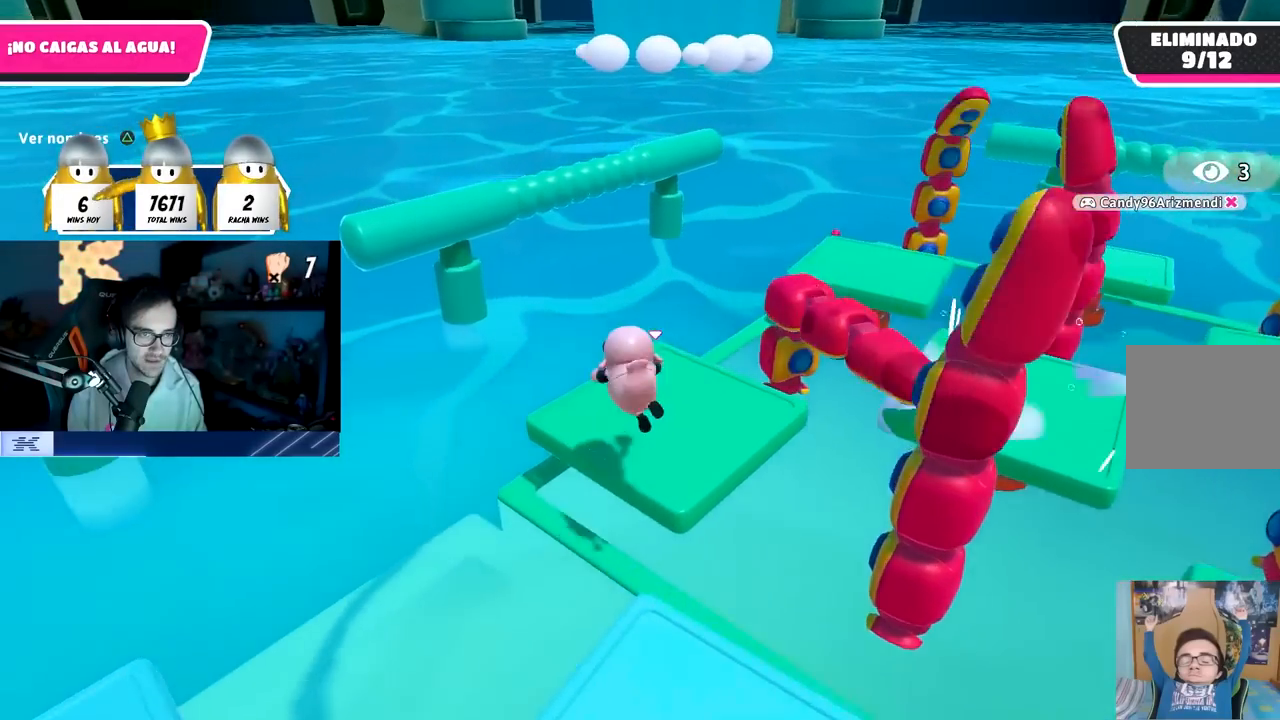
{"buttons": [], "left_stick": "down-left", "right_stick": "center", "events": [[133, "right_stick", "right"], [267, "left_stick", "down-right"], [483, "left_stick", "down-left"], [483, "right_stick", "center"]]}
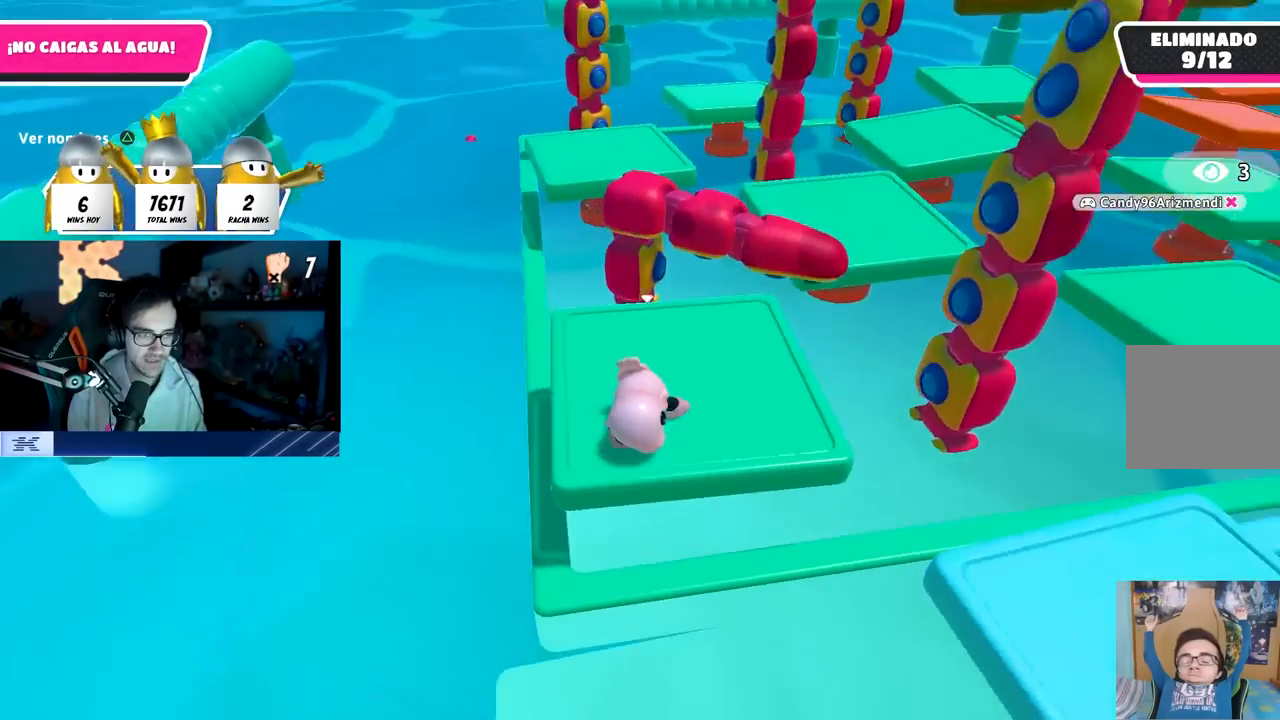
{"buttons": [], "left_stick": "down", "right_stick": "center", "events": [[50, "left_stick", "center"], [167, "left_stick", "down-left"], [300, "right_stick", "down-right"], [317, "left_stick", "center"], [417, "right_stick", "center"], [500, "left_stick", "down"]]}
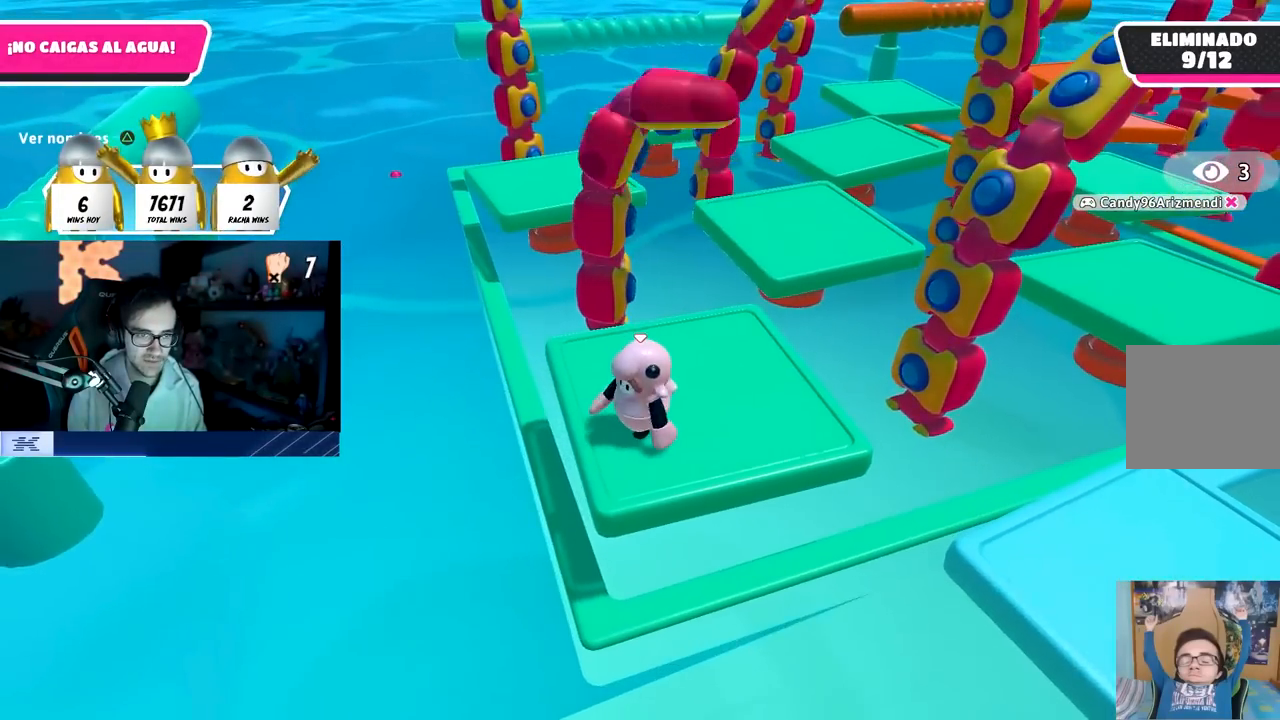
{"buttons": [], "left_stick": "center", "right_stick": "center", "events": [[83, "left_stick", "center"], [100, "right_stick", "right"], [217, "right_stick", "center"]]}
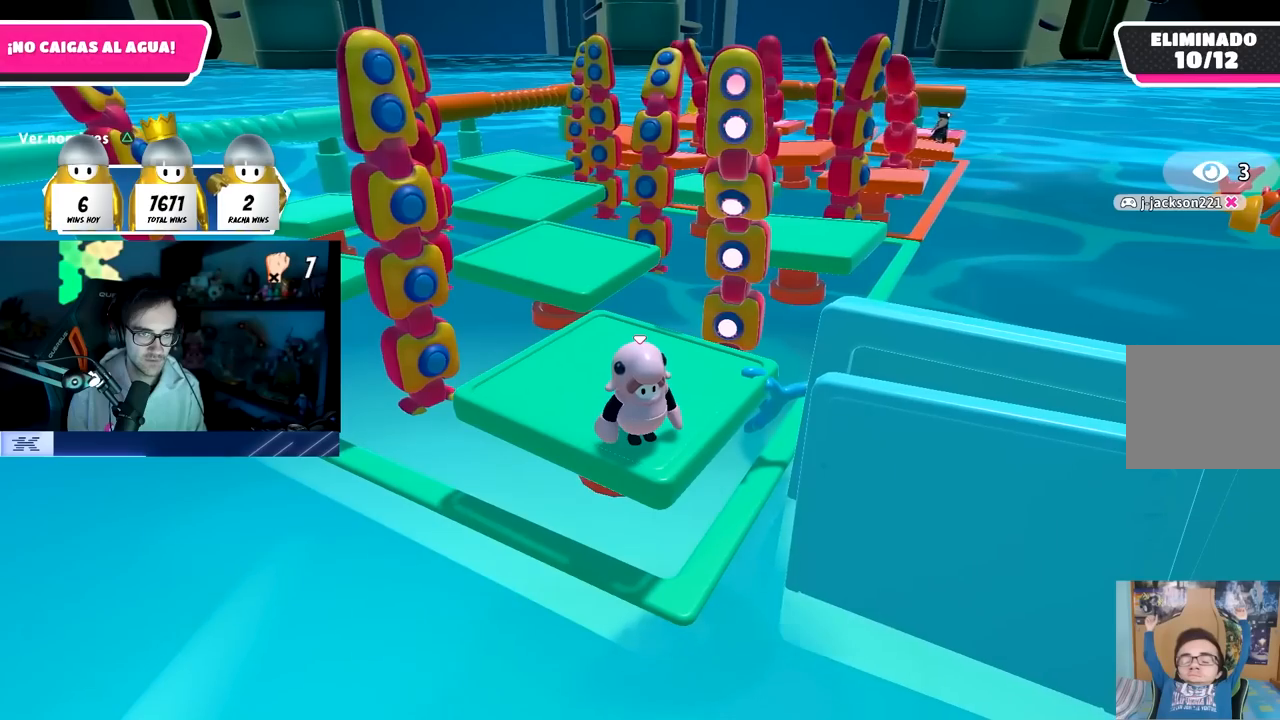
{"buttons": [], "left_stick": "center", "right_stick": "center", "events": []}
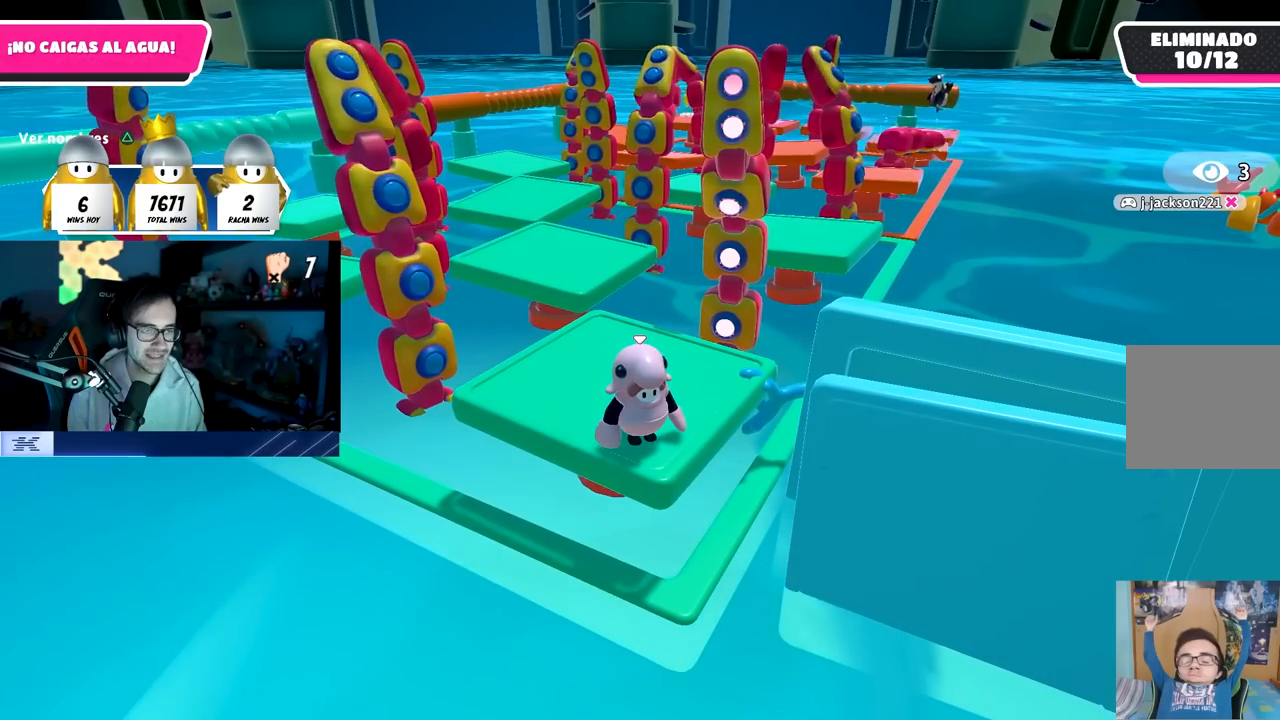
{"buttons": [], "left_stick": "center", "right_stick": "center", "events": []}
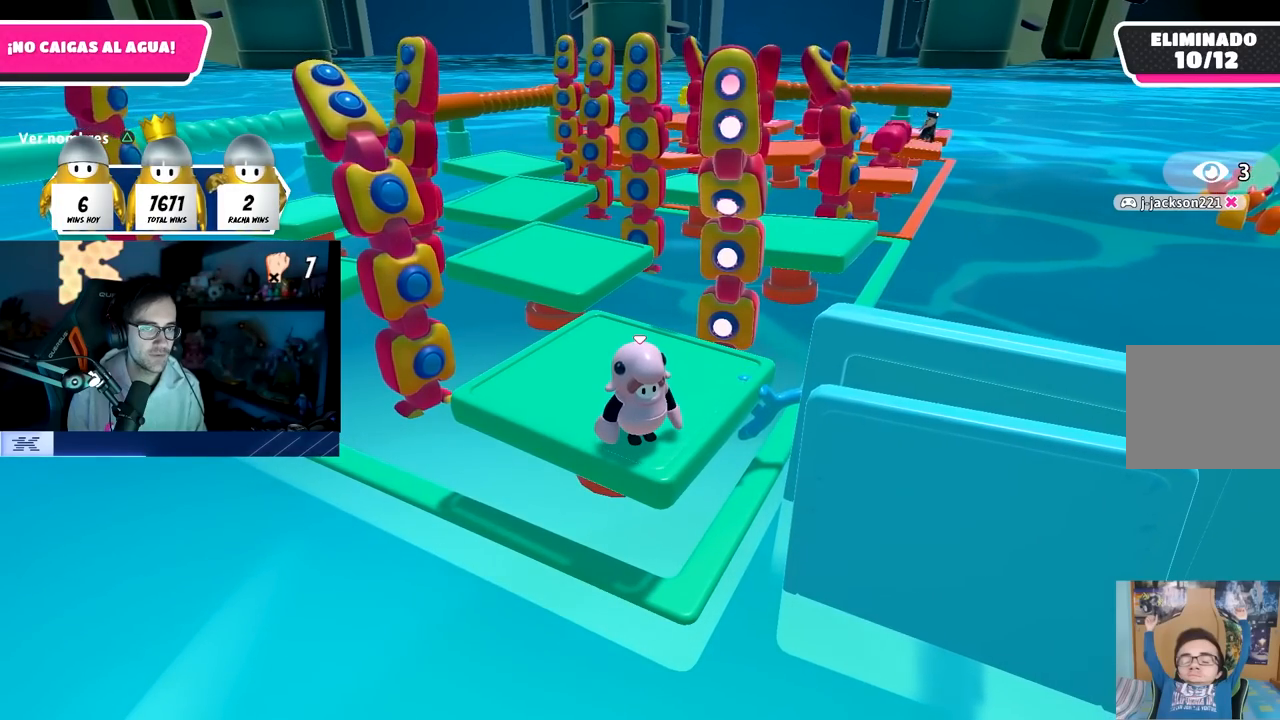
{"buttons": ["CROSS"], "left_stick": "center", "right_stick": "center", "events": [[400, "CROSS", "down"]]}
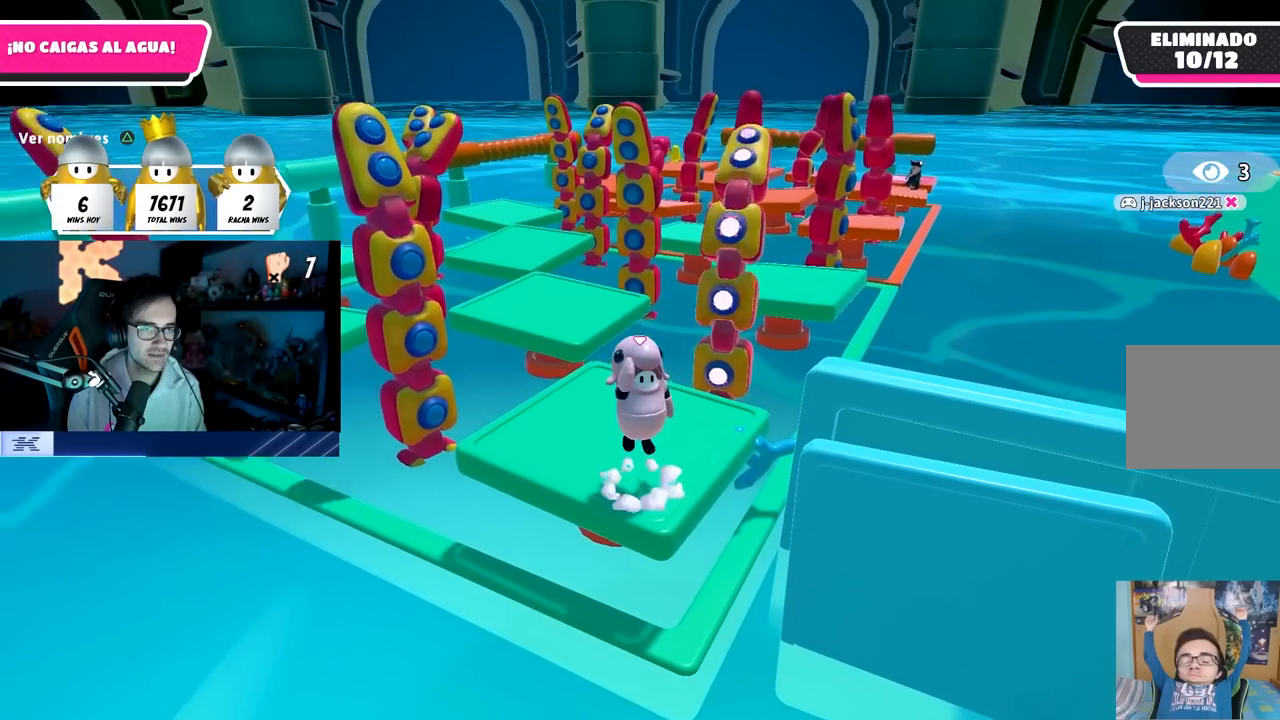
{"buttons": [], "left_stick": "center", "right_stick": "center", "events": [[200, "CROSS", "up"]]}
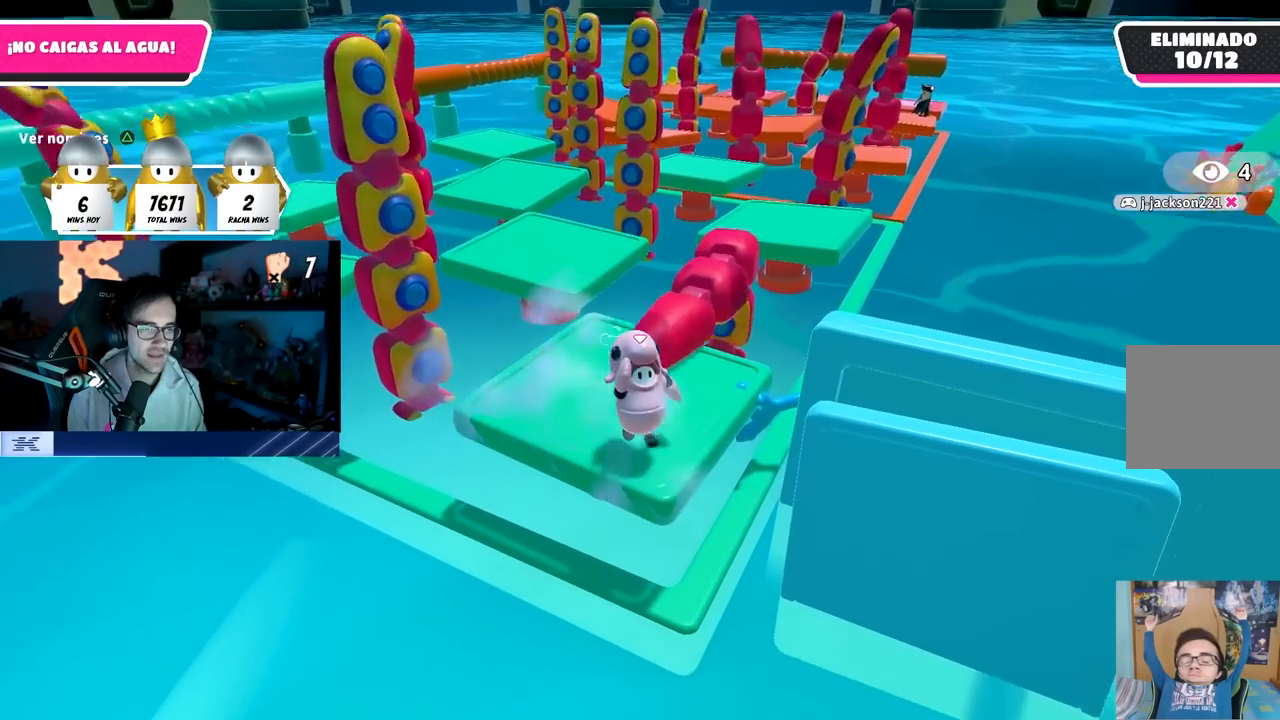
{"buttons": [], "left_stick": "center", "right_stick": "center", "events": [[17, "right_stick", "down"], [117, "right_stick", "center"]]}
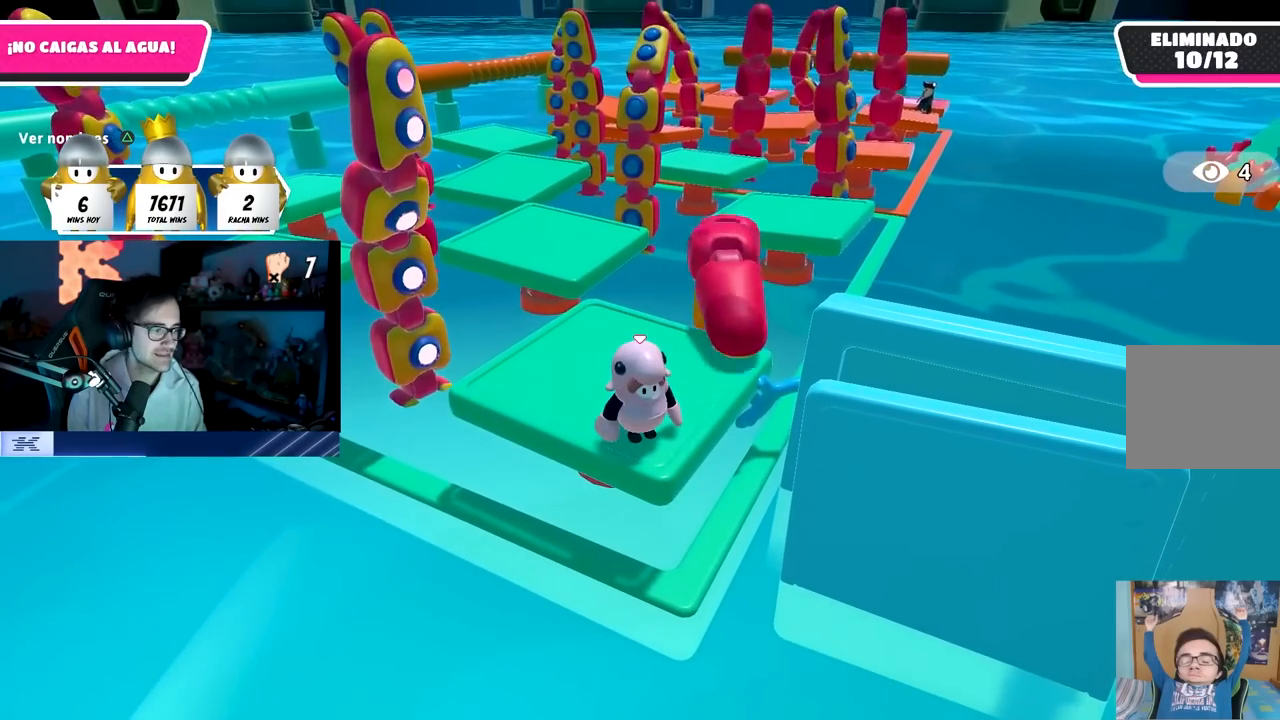
{"buttons": [], "left_stick": "center", "right_stick": "center", "events": []}
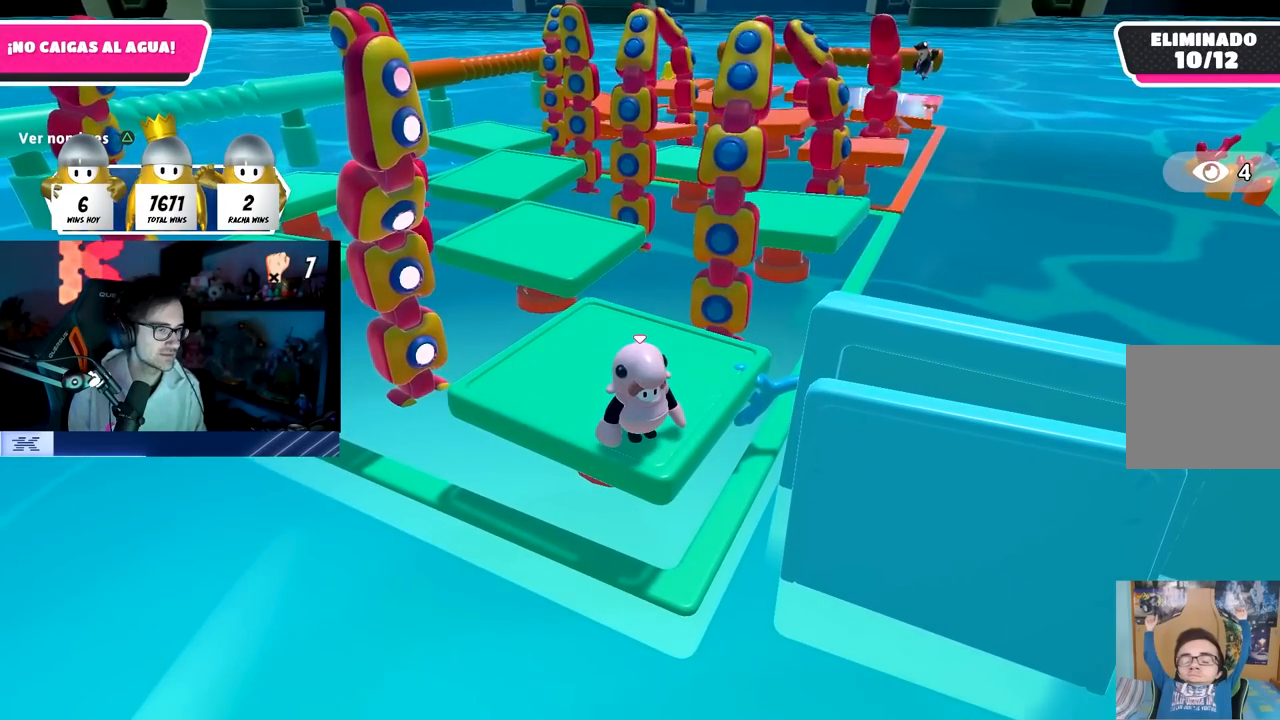
{"buttons": [], "left_stick": "center", "right_stick": "center", "events": []}
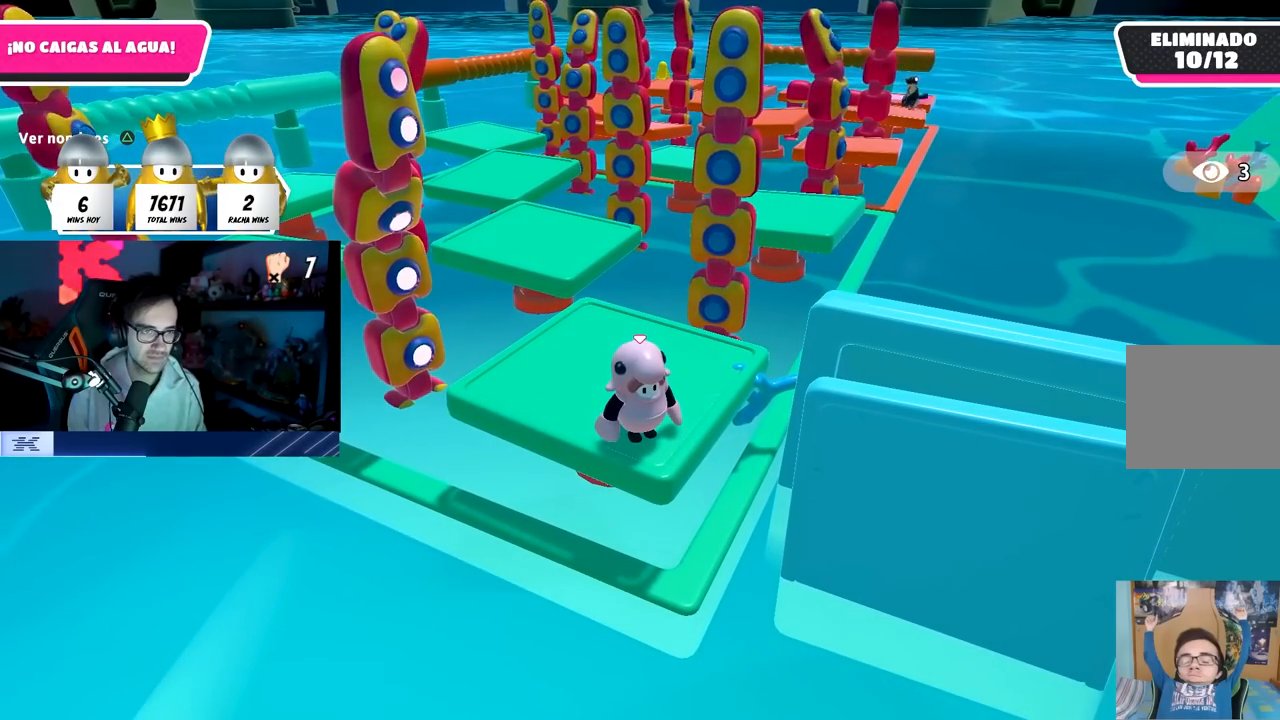
{"buttons": [], "left_stick": "center", "right_stick": "center", "events": []}
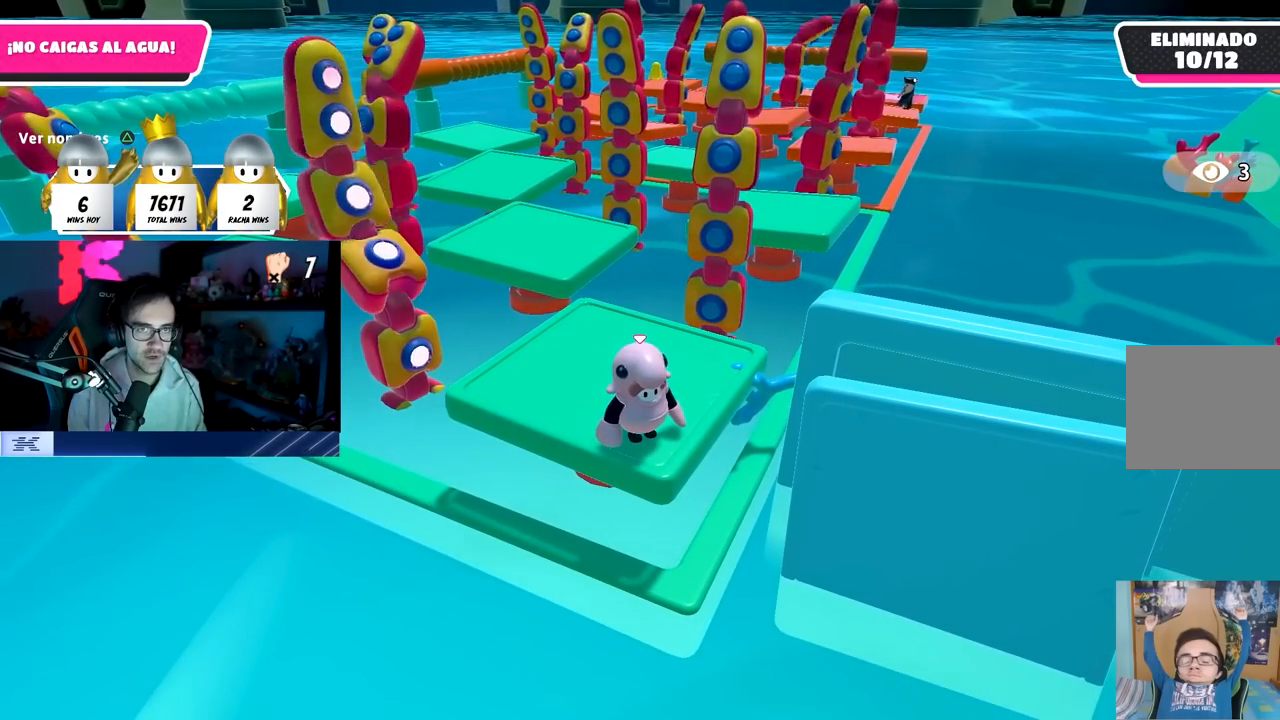
{"buttons": [], "left_stick": "center", "right_stick": "up-right", "events": [[50, "CROSS", "down"], [267, "CROSS", "up"], [500, "right_stick", "up-right"]]}
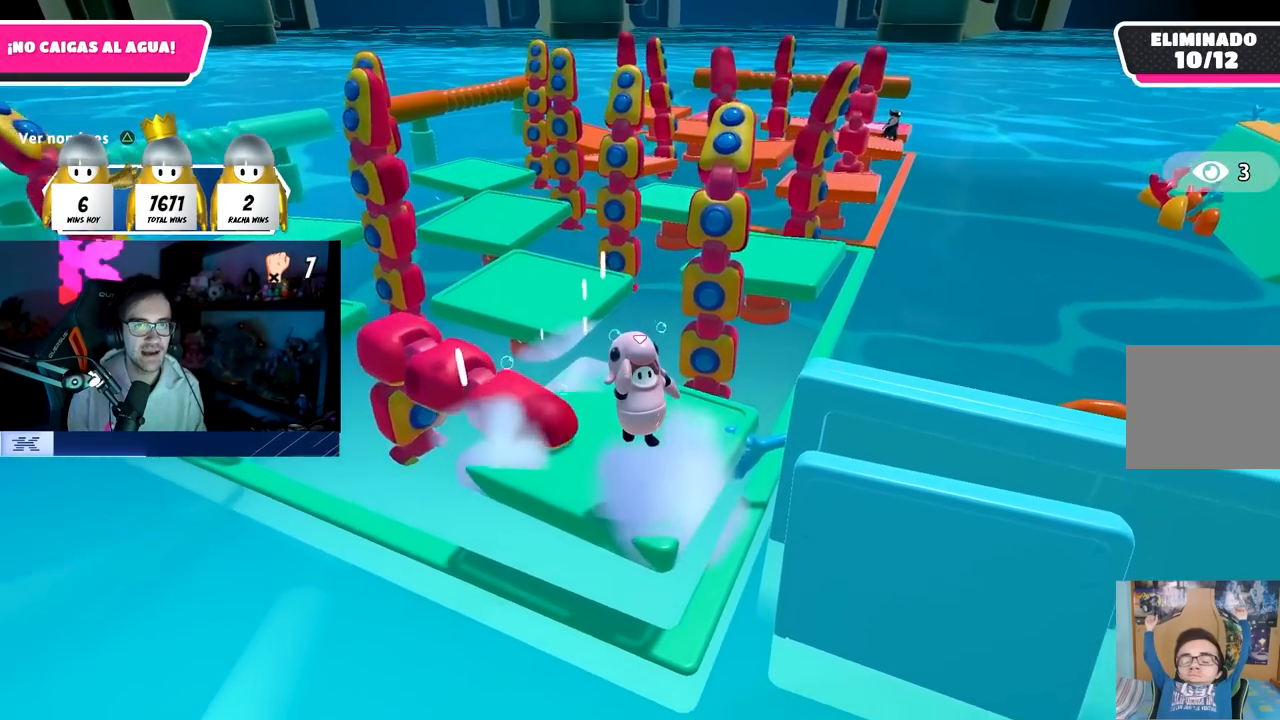
{"buttons": [], "left_stick": "center", "right_stick": "center", "events": [[150, "right_stick", "center"], [417, "right_stick", "up-left"], [483, "right_stick", "center"]]}
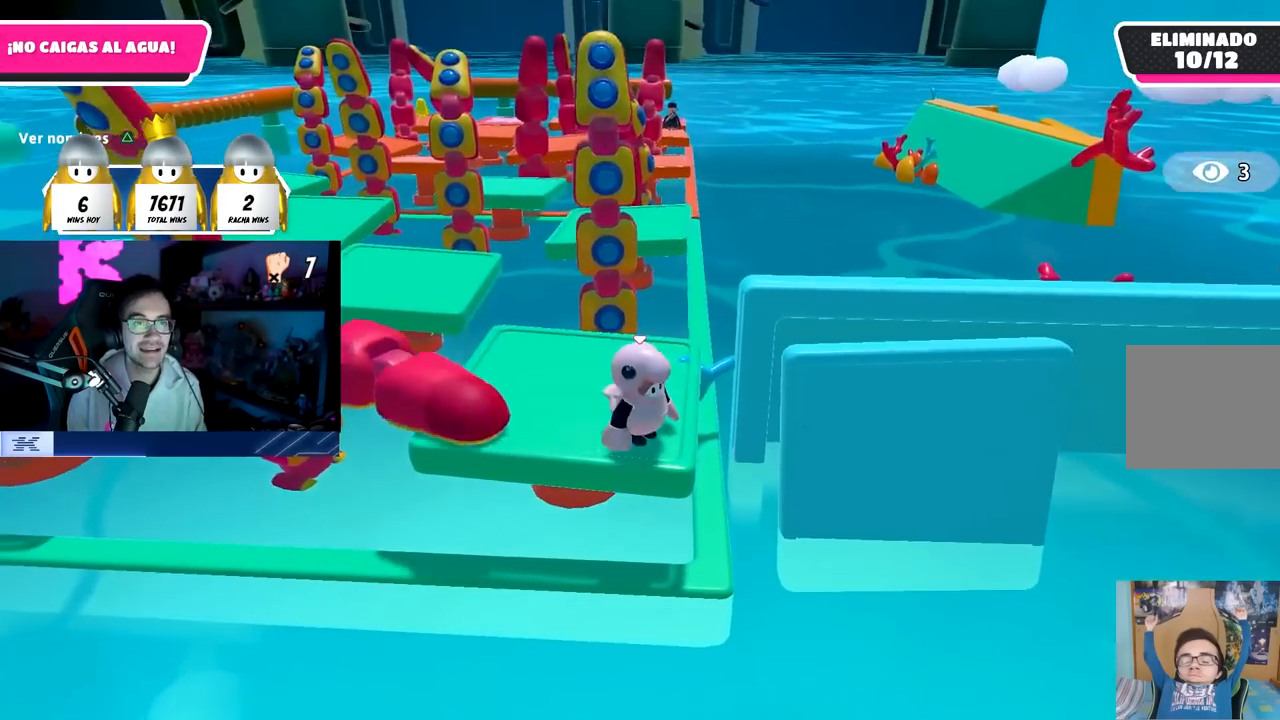
{"buttons": [], "left_stick": "left", "right_stick": "down", "events": [[500, "left_stick", "left"], [500, "right_stick", "down"]]}
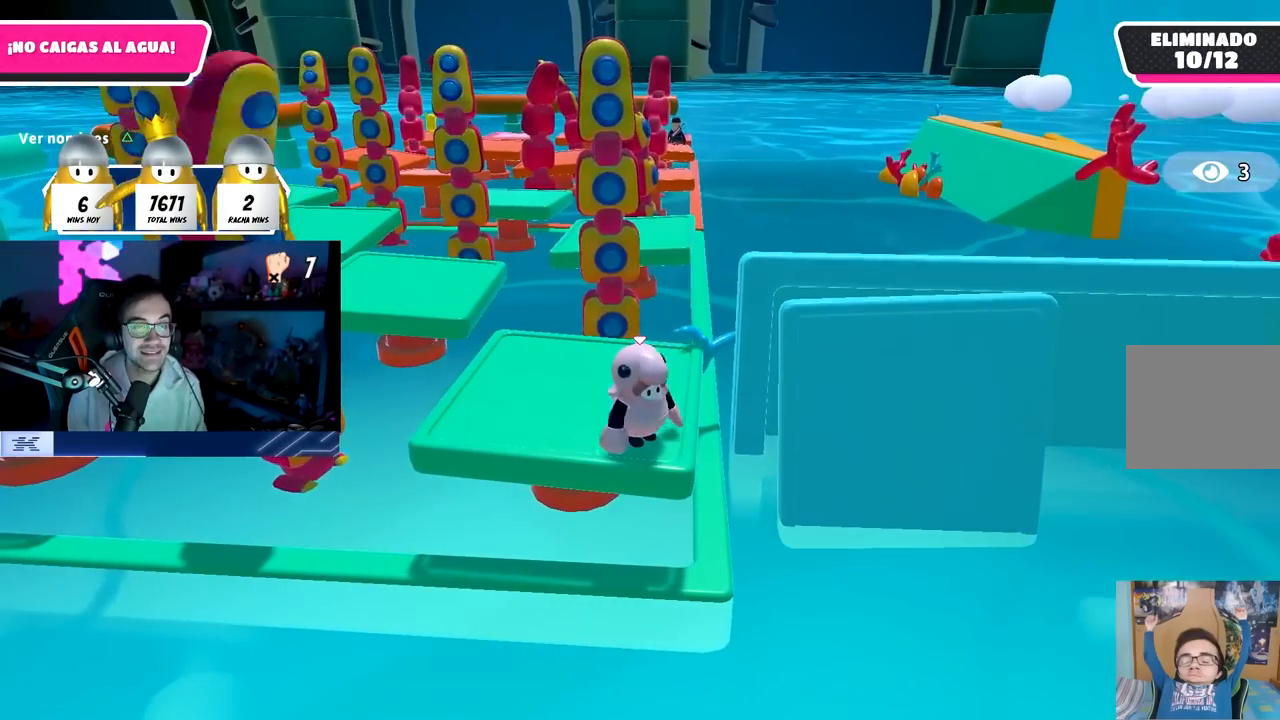
{"buttons": [], "left_stick": "center", "right_stick": "down", "events": [[83, "left_stick", "center"], [100, "right_stick", "center"], [217, "right_stick", "down"]]}
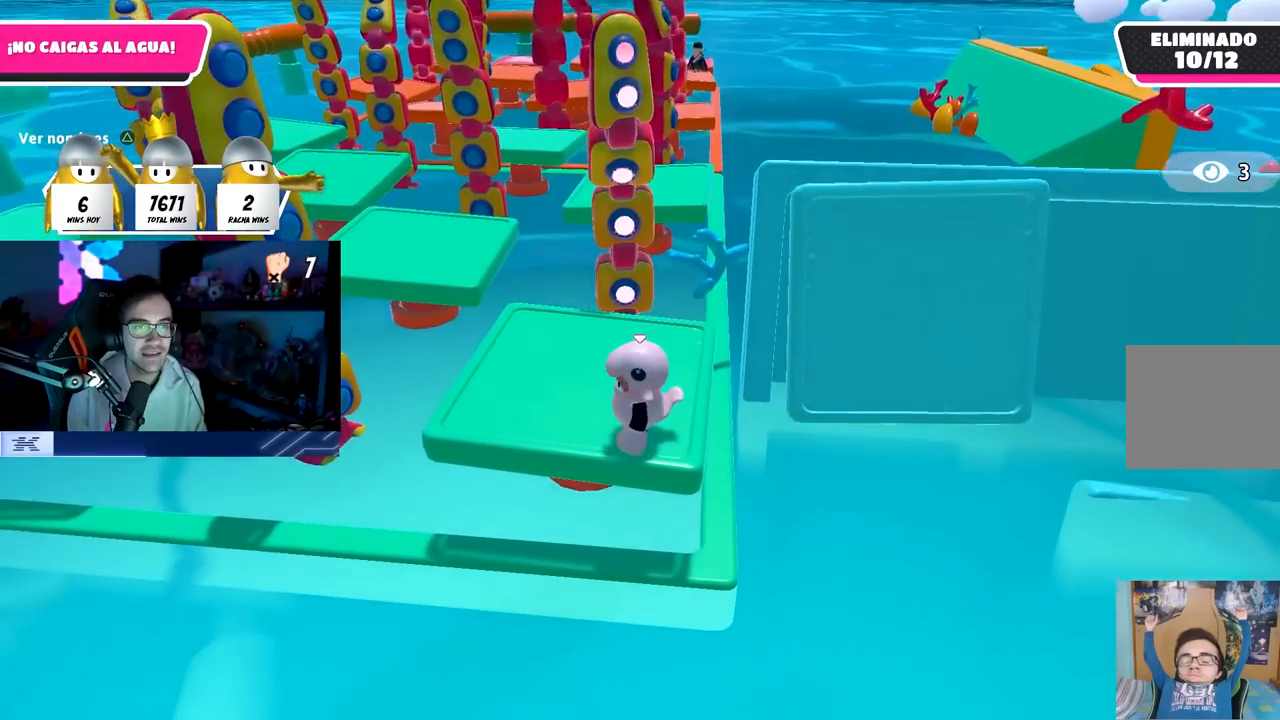
{"buttons": [], "left_stick": "center", "right_stick": "center", "events": [[17, "right_stick", "center"], [200, "right_stick", "down-left"], [450, "right_stick", "center"]]}
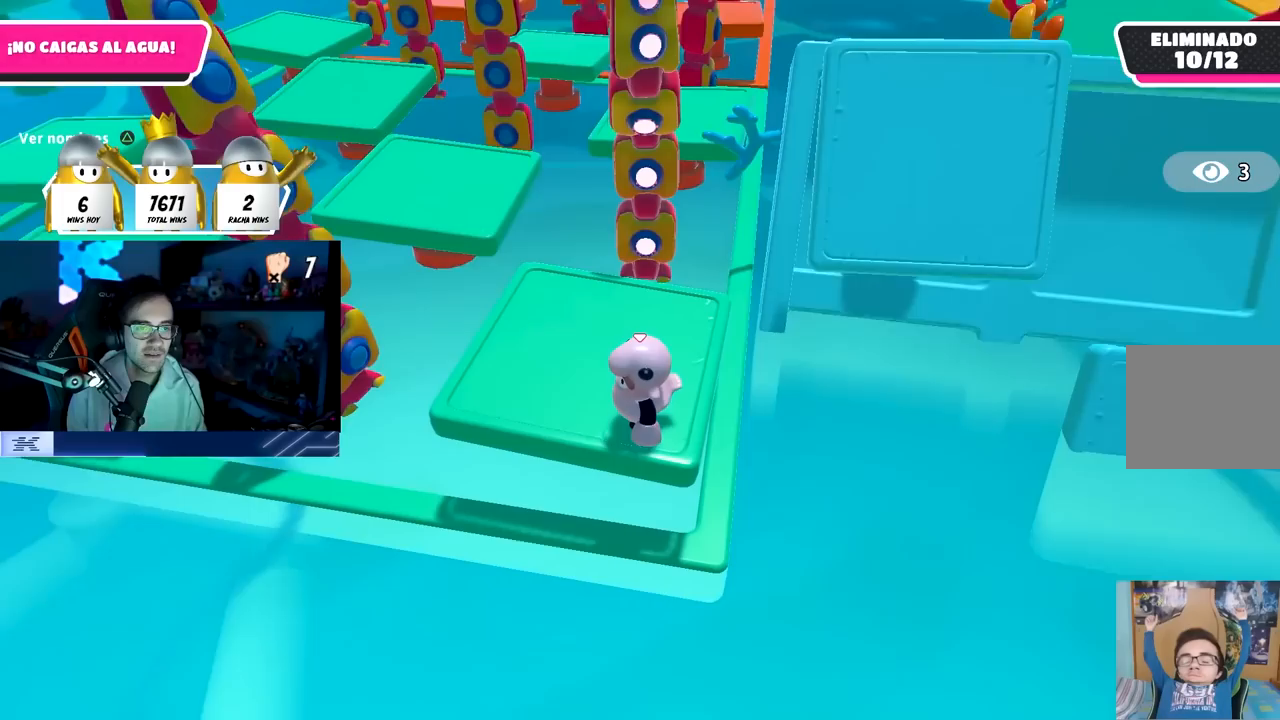
{"buttons": [], "left_stick": "center", "right_stick": "center", "events": []}